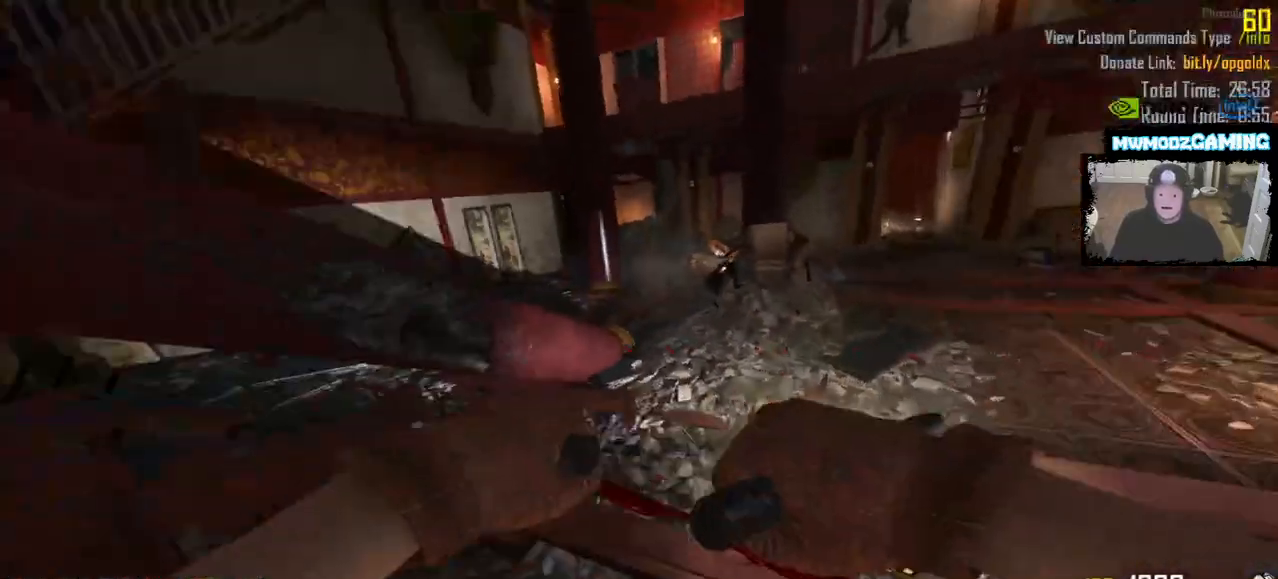
Gameplay with keyboard and mouse; each line is a JSON object with the keys and mouse buttons held at the frame after it. "events" lists presses ("down") and releases ("up") of ".", "/", "0", "1", "2", "3", "4", "5", "6", "7", "8", "9", "a", "alt_l", "alt_r", "b", "backslash", "backspace", "c", "caps_lock", "comma", "ctrl_l", "ctrl_r", "d", "e", "equals", "escape", "f", "f1", "f10", "f11", "f12", "f2", "f3", "f4", "f5", "f6", "f7", "f8", "f9", "g", "h", "i", "j", "k", "l", "lbracket", "m", "minus", "n", "o", "p", "q", "quote", "r", "rbracket", "return", "s", "semicolon", "shift_l", "shift_r", "super", "t", "tab", "tilde", "u", "v", "w", "x", "y", "z", "mouse_left", "mouse_wheel", "mouse_right", "mouse_mb4" and "mouse_mb5" between this image and that frame as [ms after this image, input, new state], when the widget could be followed in between. "mouse_left", "mouse_wheel", "mouse_right", "mouse_mb4", "mouse_mb5" = the "left", "wheel", "right", "mb4", "mb5" buttons of the "mouse" list. No other keys are recorded. "wheel" means that the mouse wheel is clicked or scrolled. Not read: mouse_move.
{"keys": ["shift_l", "w"], "mouse": [], "events": [[133, "a", "down"], [233, "w", "down"], [383, "shift_l", "down"], [466, "a", "up"]]}
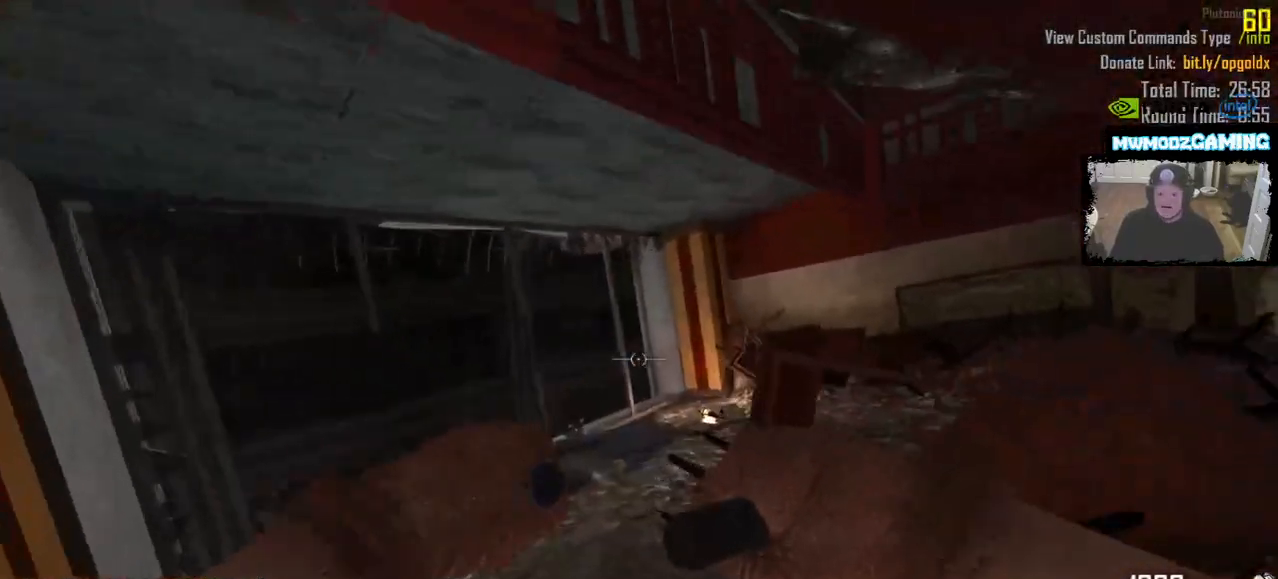
{"keys": ["shift_l", "w"], "mouse": [], "events": [[266, "a", "down"], [433, "a", "up"]]}
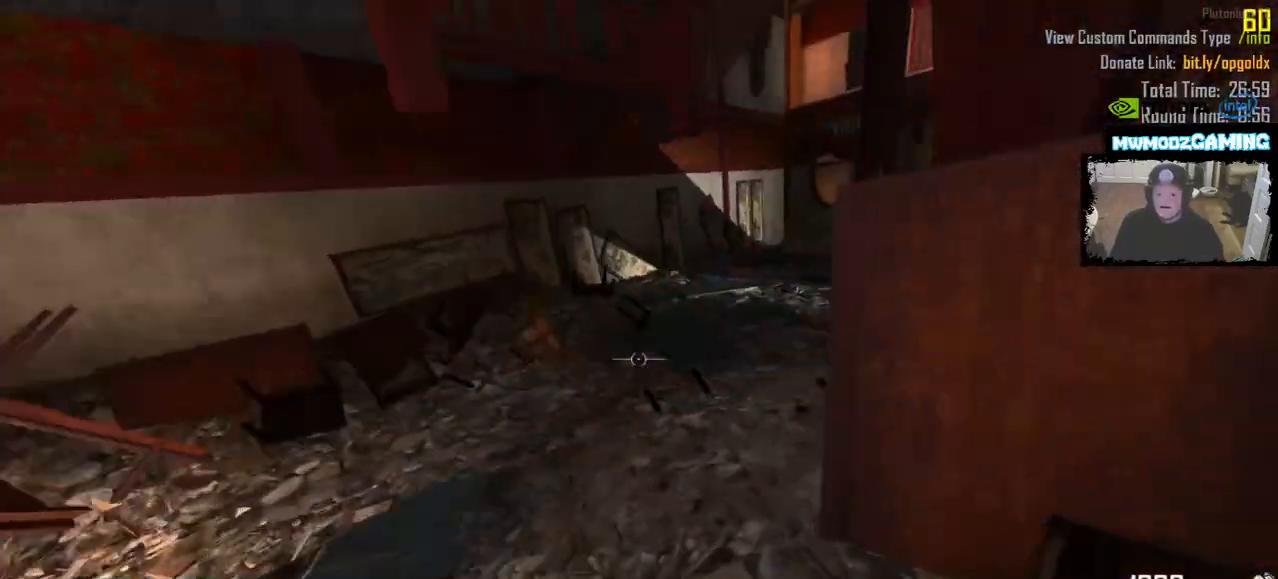
{"keys": ["shift_l", "w"], "mouse": [], "events": [[33, "a", "down"], [283, "a", "up"]]}
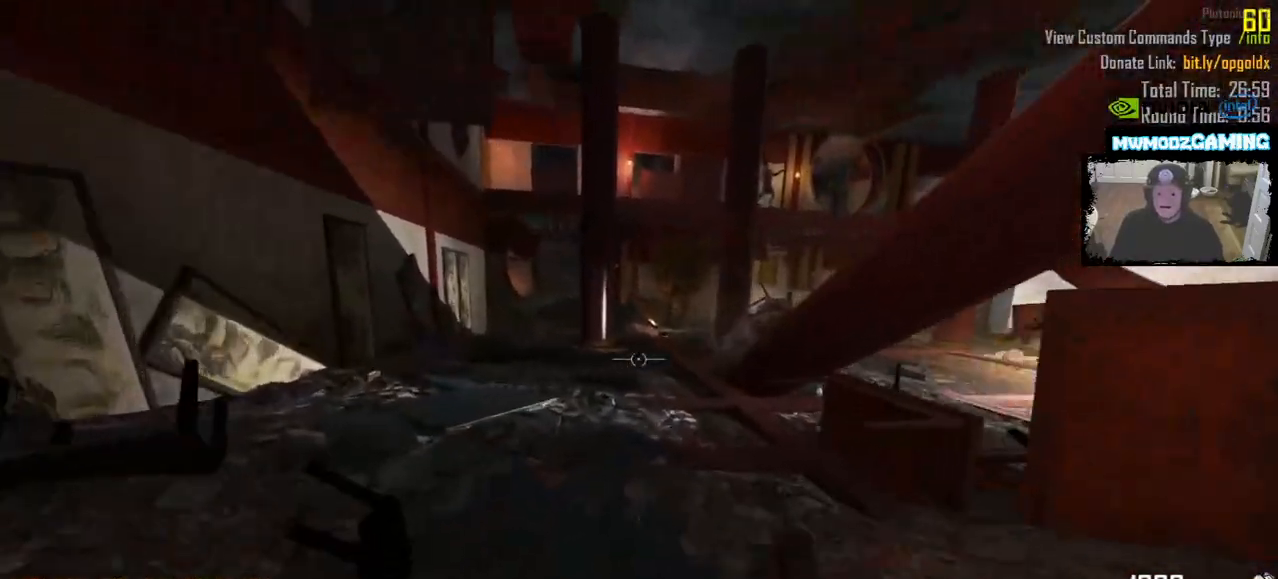
{"keys": ["a", "shift_l", "w"], "mouse": [], "events": [[216, "a", "down"]]}
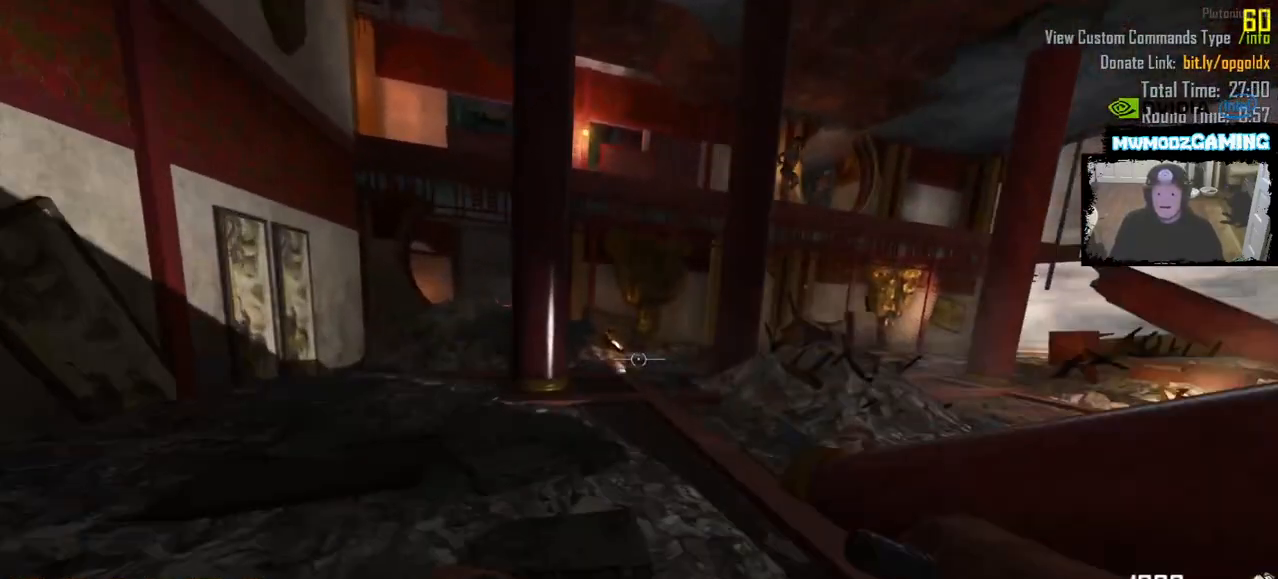
{"keys": ["a"], "mouse": [], "events": [[433, "w", "up"], [450, "shift_l", "up"]]}
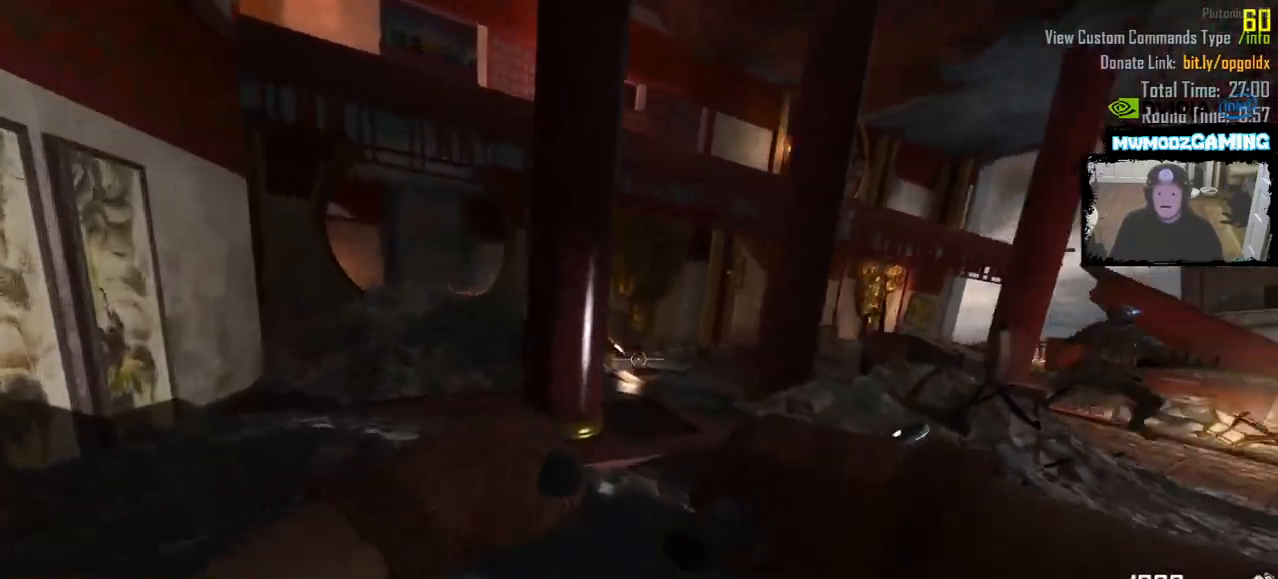
{"keys": ["a", "w"], "mouse": [], "events": [[450, "w", "down"]]}
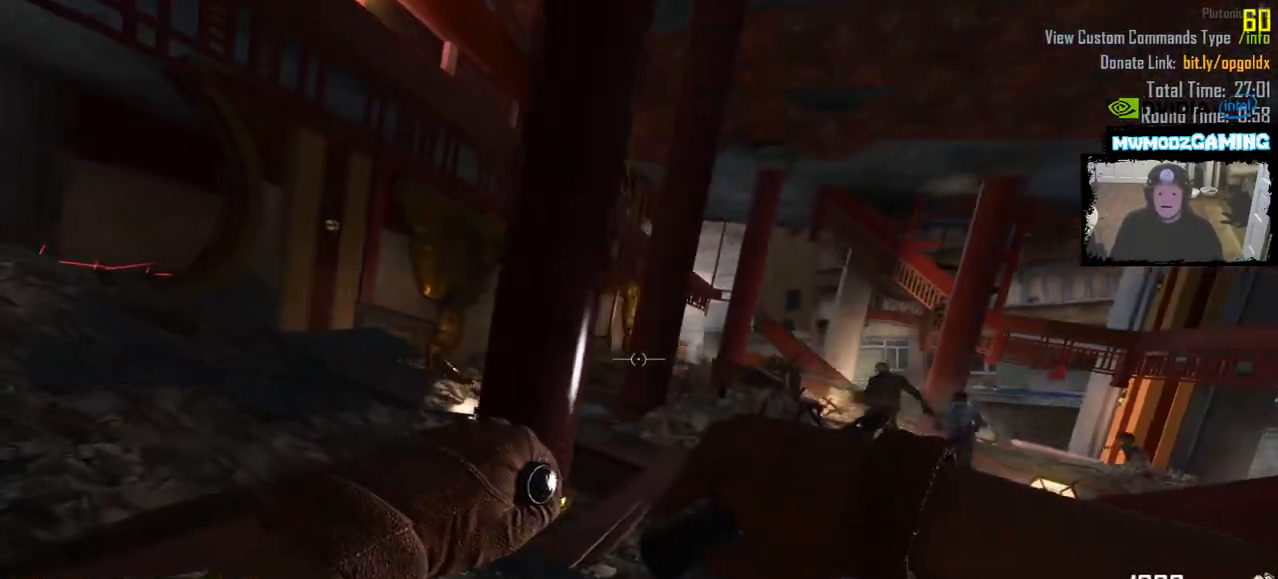
{"keys": ["a", "shift_l", "w"], "mouse": [], "events": [[466, "shift_l", "down"]]}
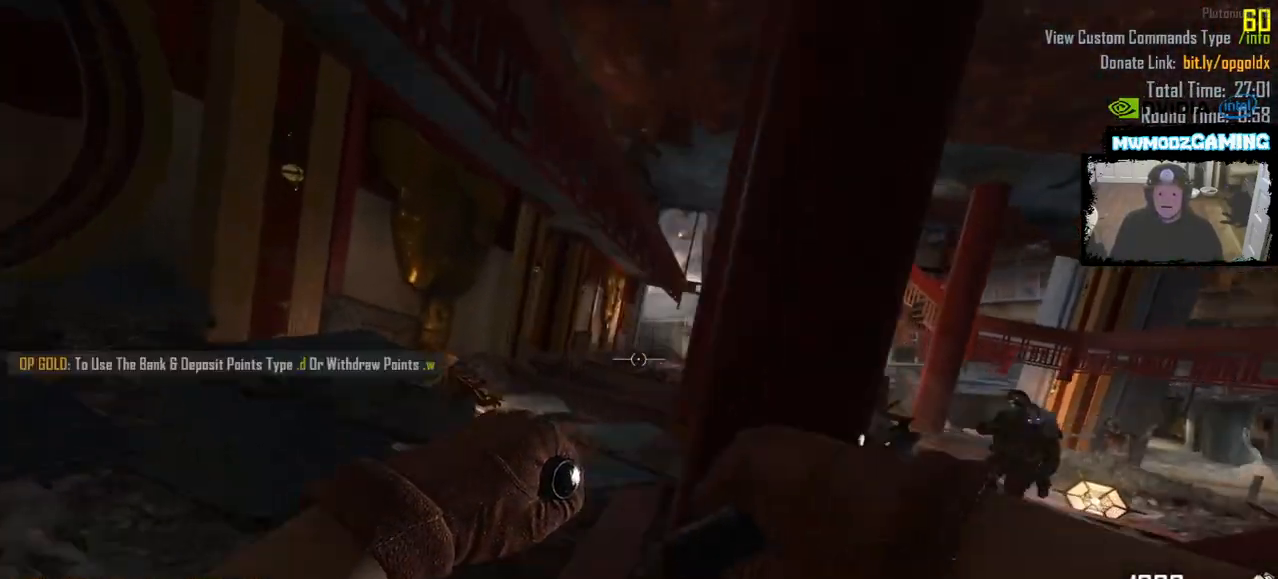
{"keys": ["shift_l", "w"], "mouse": [], "events": [[166, "a", "up"]]}
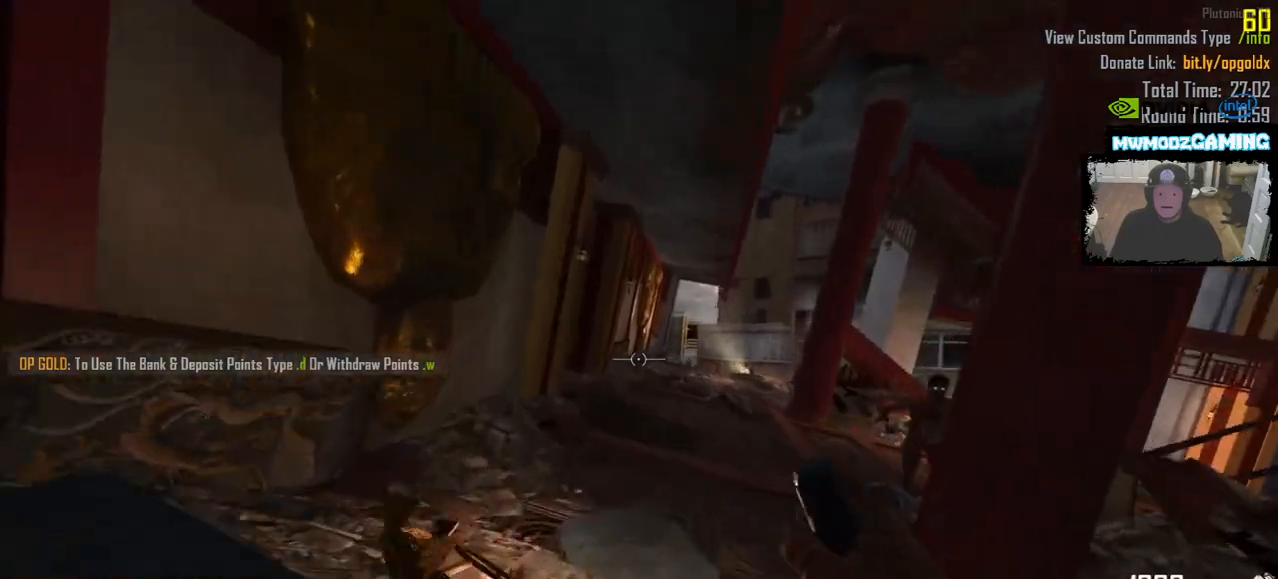
{"keys": ["shift_l", "w"], "mouse": [], "events": []}
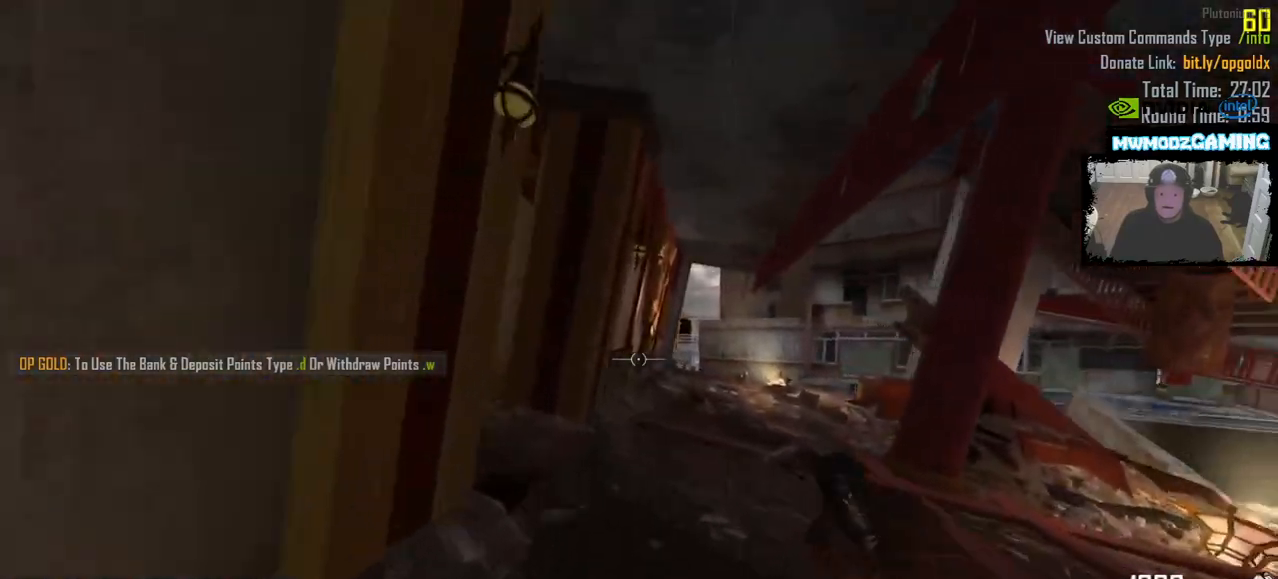
{"keys": ["shift_l", "w"], "mouse": [], "events": [[33, "d", "down"], [83, "d", "up"]]}
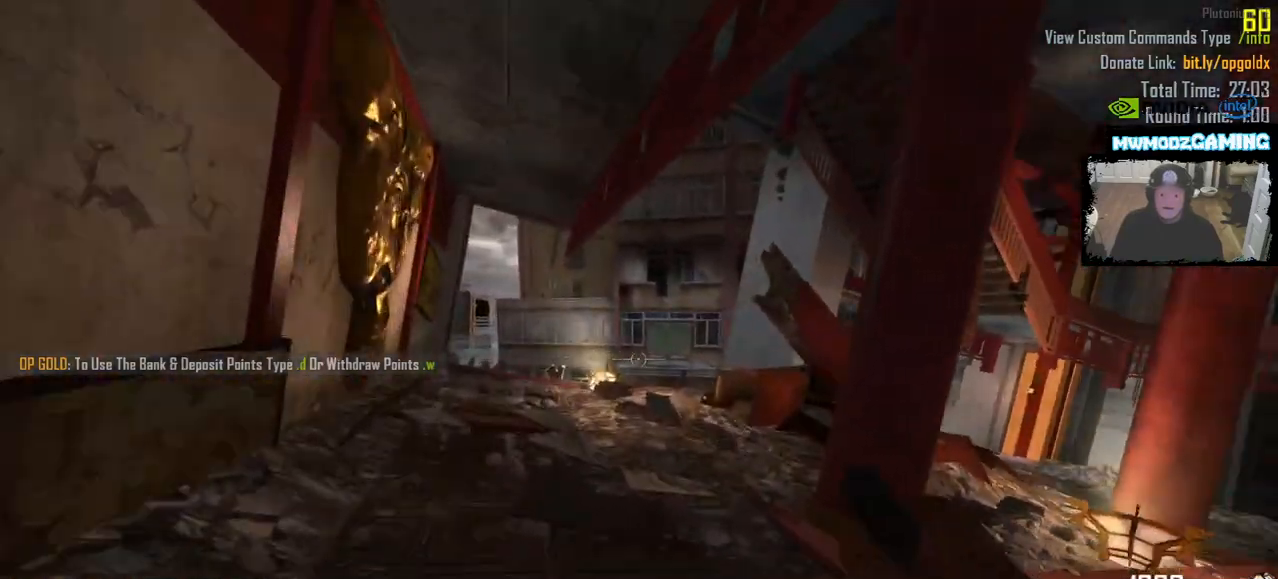
{"keys": [], "mouse": []}
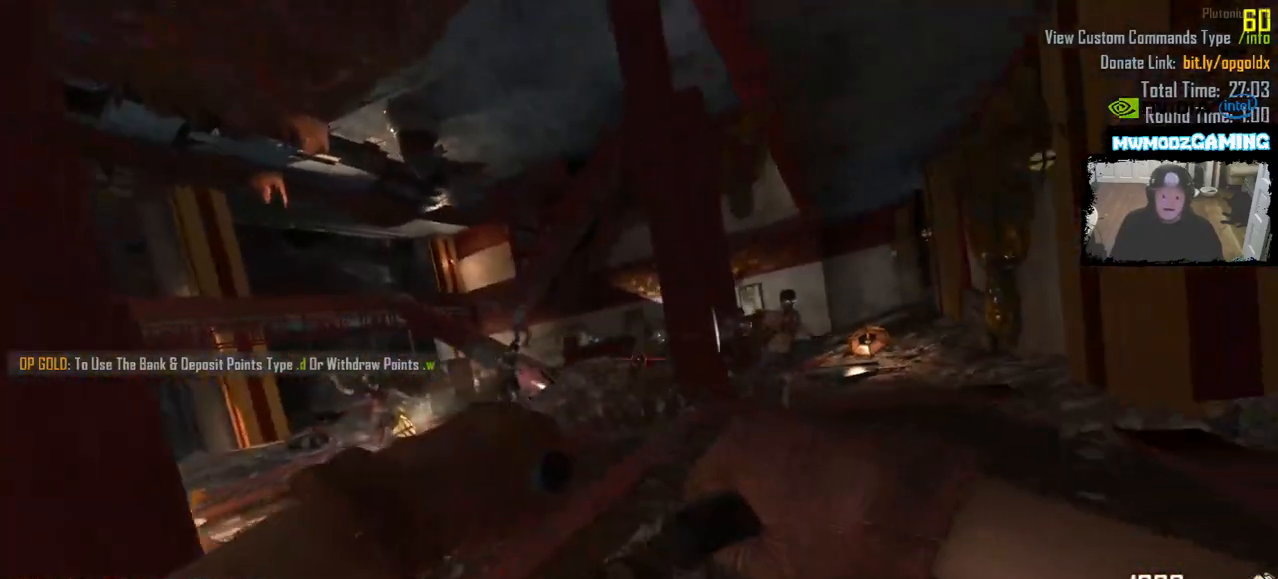
{"keys": ["w"], "mouse": [], "events": [[200, "w", "down"]]}
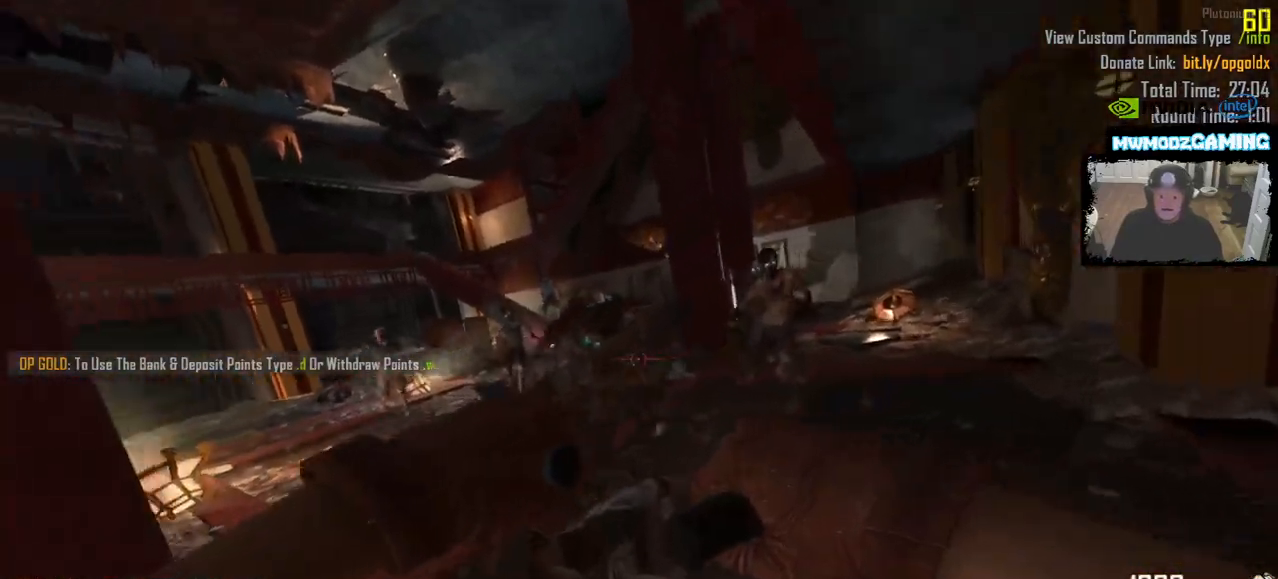
{"keys": ["a", "s"], "mouse": [], "events": [[83, "mouse_mb5", "down"], [100, "w", "up"], [200, "mouse_mb5", "up"], [250, "a", "down"], [250, "s", "down"]]}
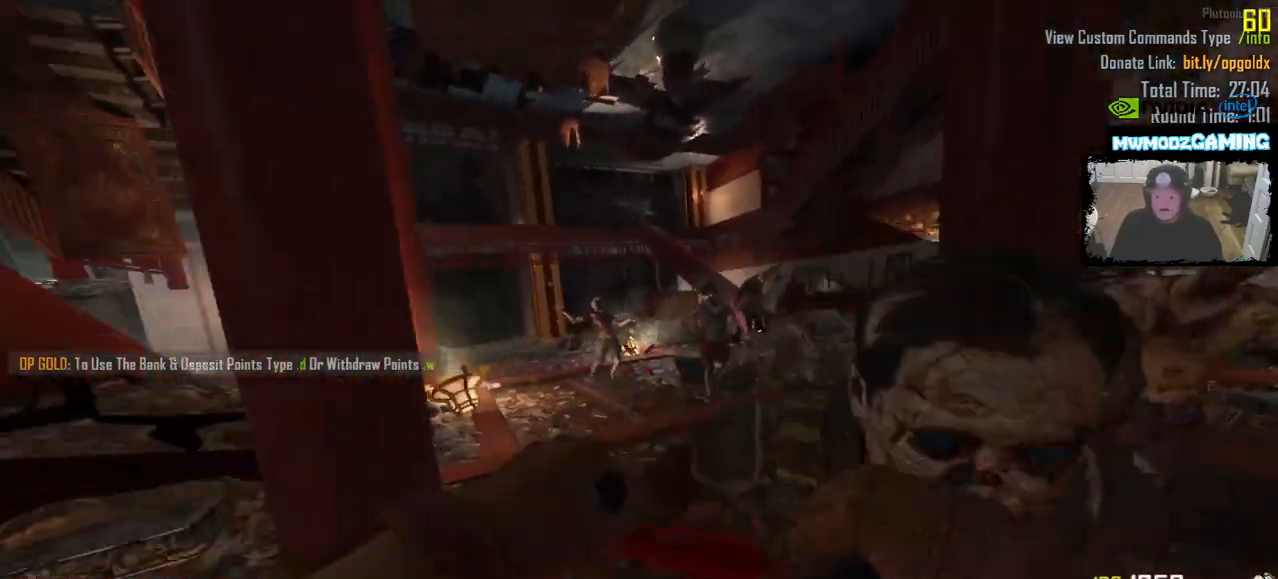
{"keys": ["w"], "mouse": [], "events": [[50, "s", "up"], [283, "w", "down"], [466, "a", "up"]]}
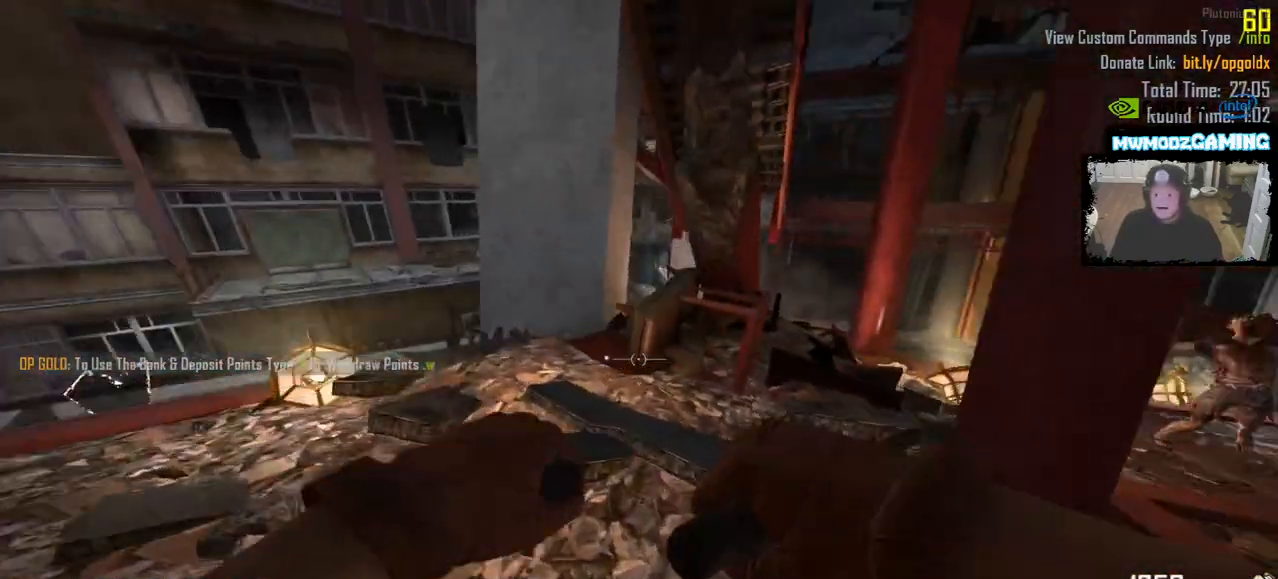
{"keys": ["shift_l", "w"], "mouse": []}
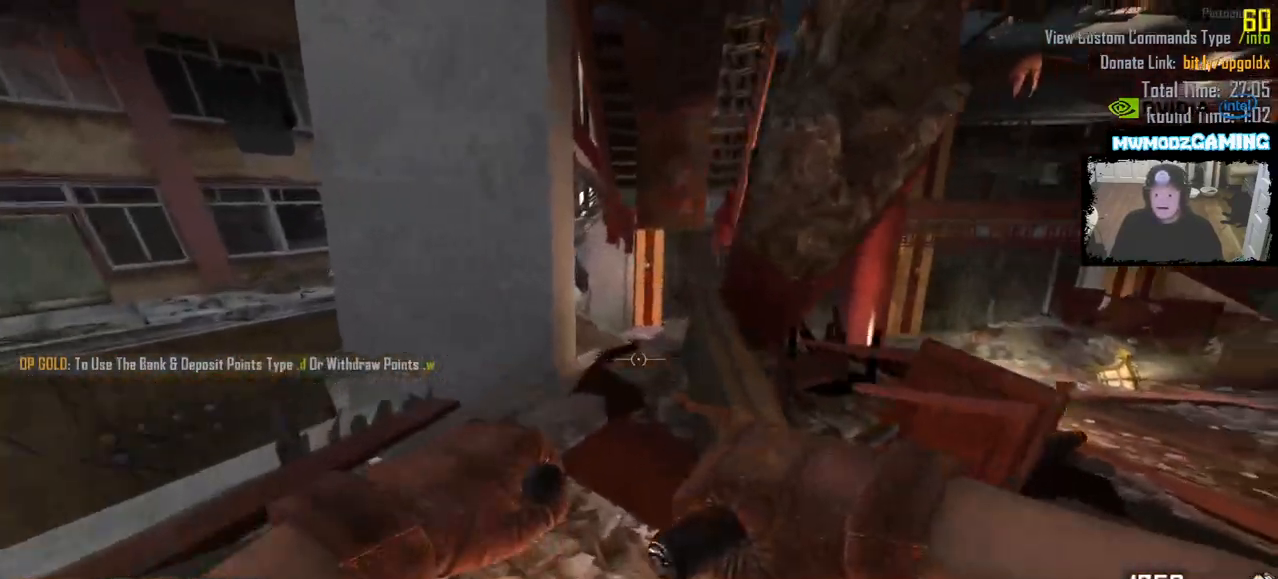
{"keys": ["shift_l", "w"], "mouse": [], "events": []}
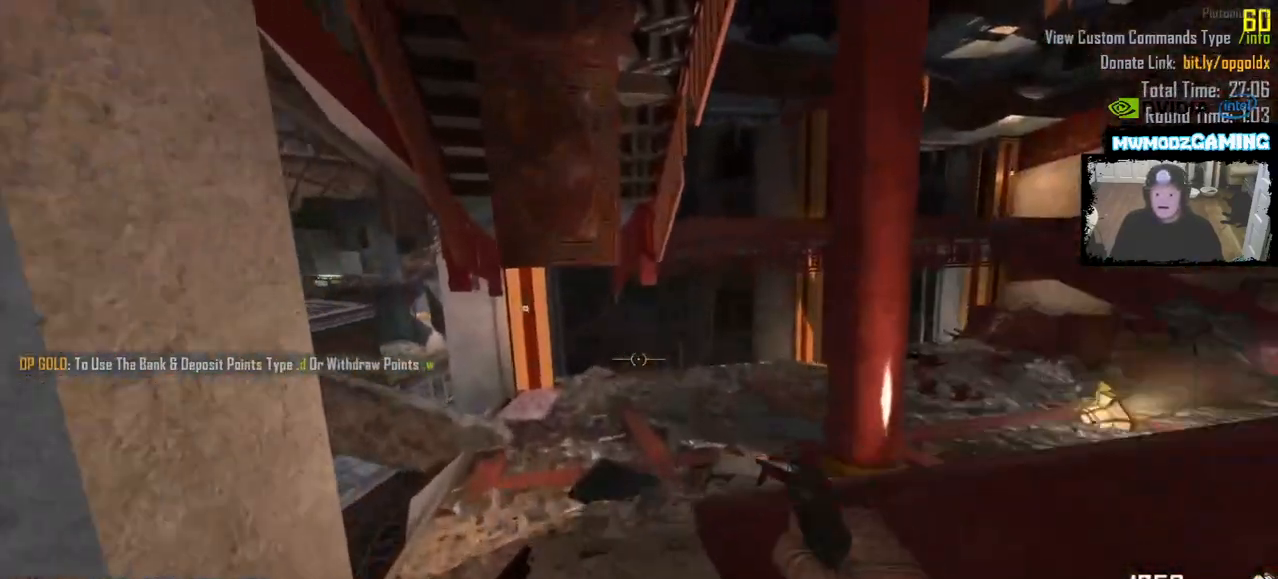
{"keys": ["shift_l", "w"], "mouse": [], "events": [[33, "a", "down"], [183, "a", "up"]]}
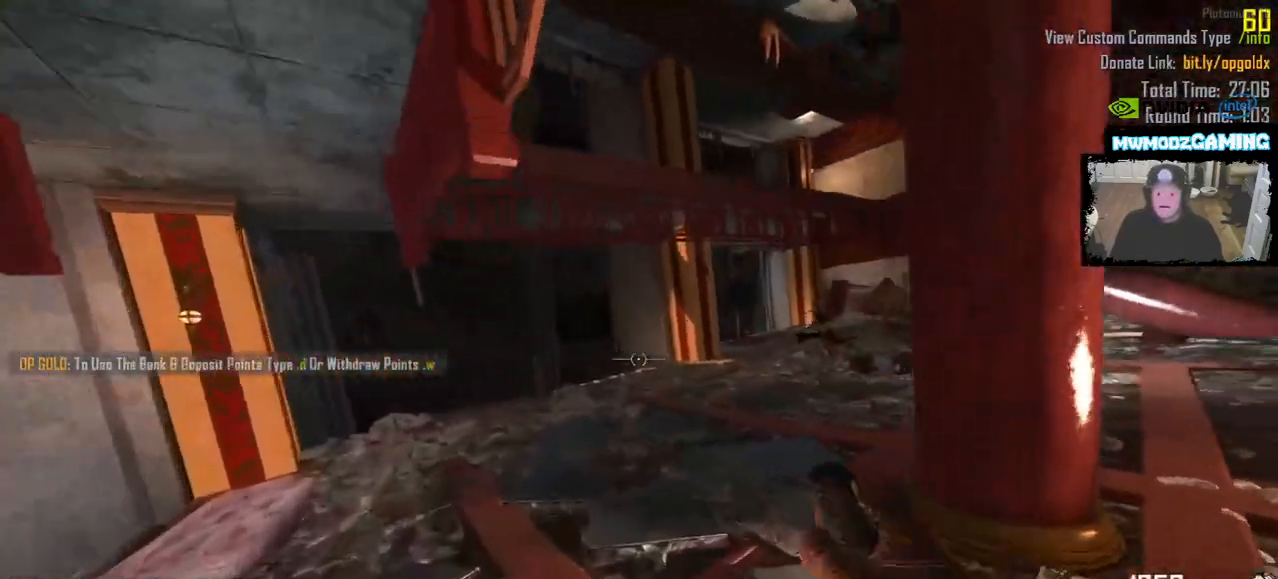
{"keys": ["shift_l", "w"], "mouse": [], "events": []}
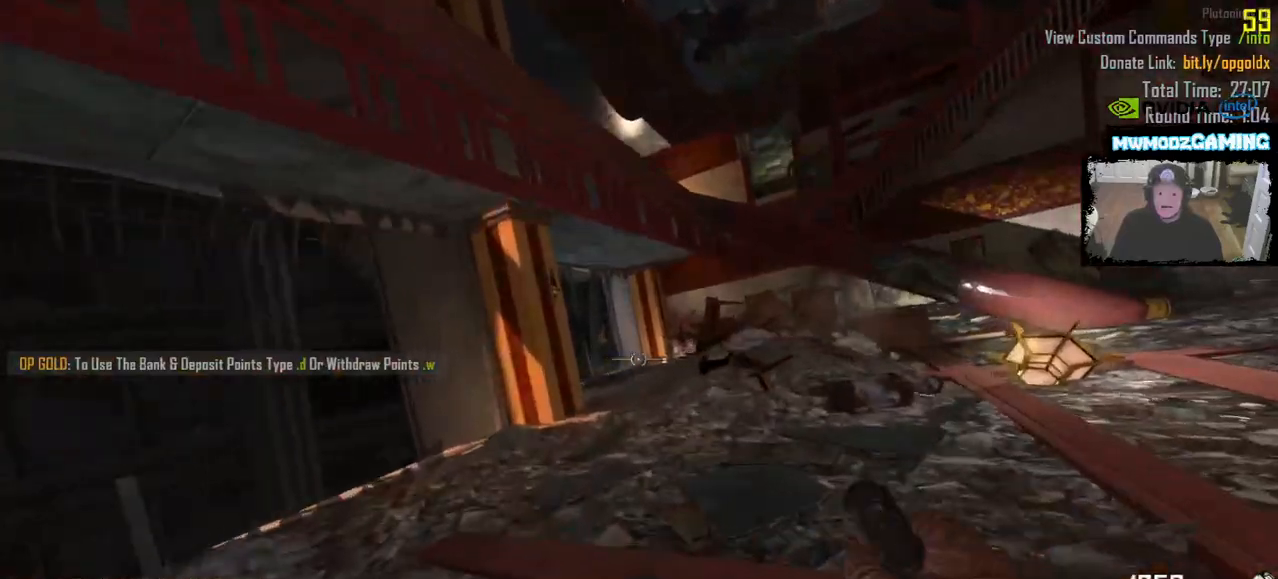
{"keys": ["shift_l", "w"], "mouse": [], "events": []}
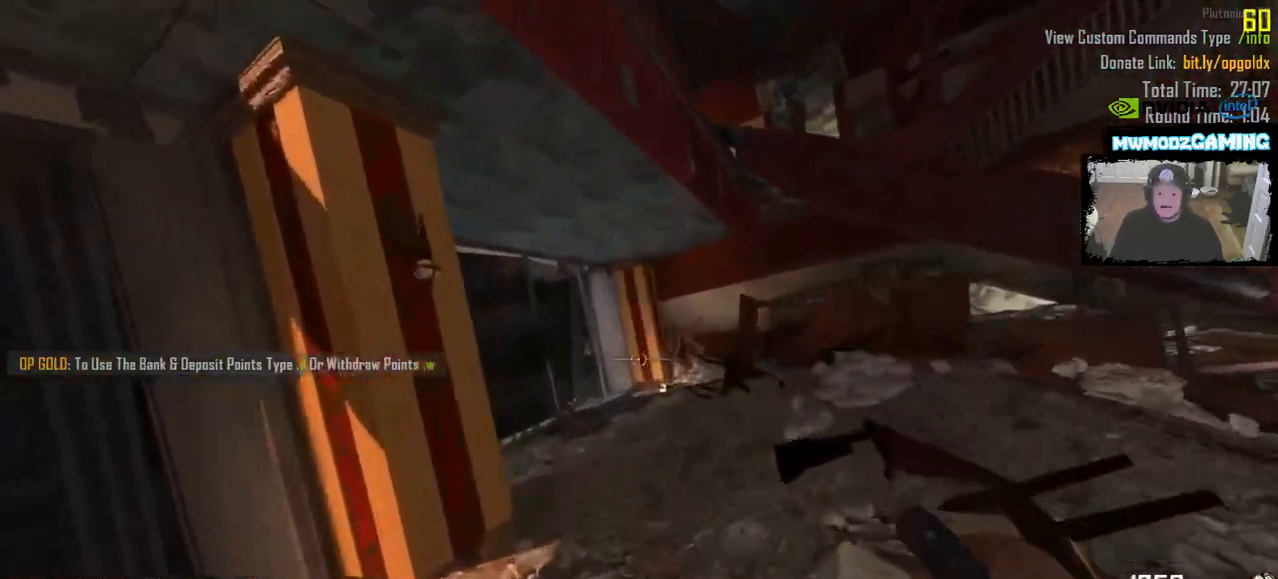
{"keys": [], "mouse": [], "events": [[200, "a", "down"], [333, "shift_l", "up"], [333, "w", "up"], [350, "a", "up"]]}
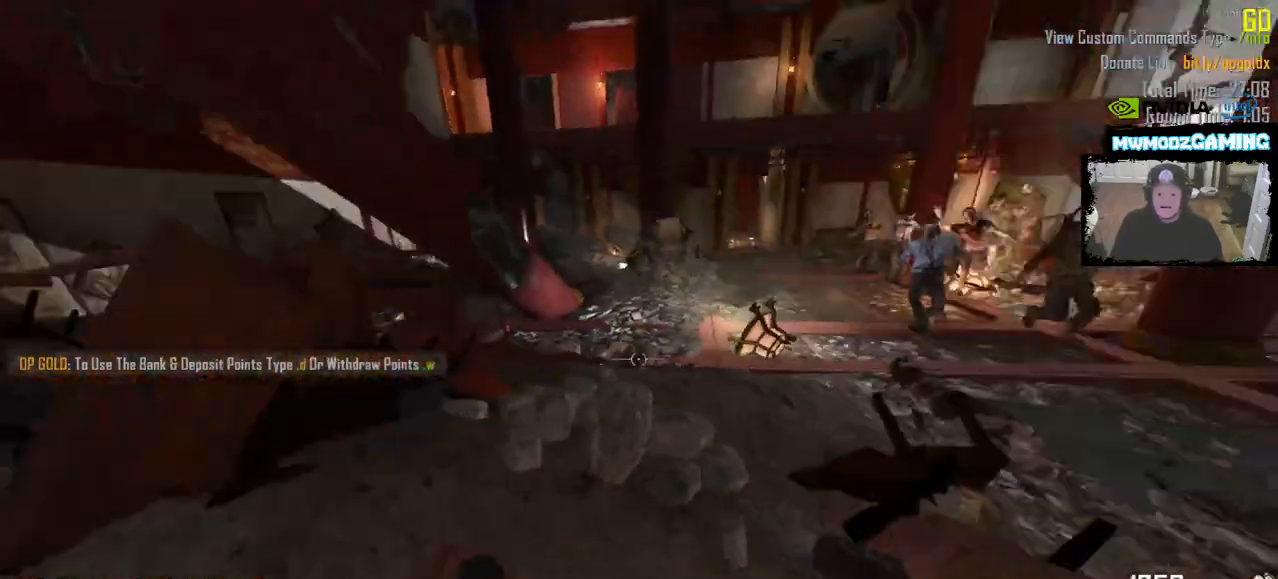
{"keys": [], "mouse": [], "events": [[133, "s", "down"], [150, "a", "down"], [216, "a", "up"], [316, "s", "up"]]}
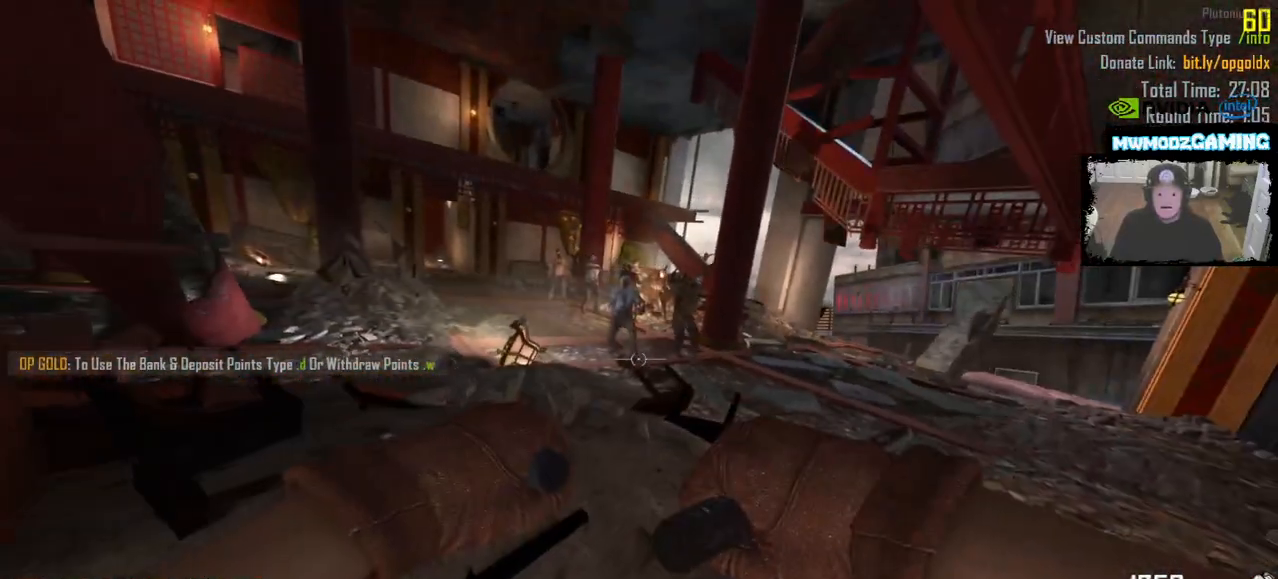
{"keys": ["w"], "mouse": [], "events": [[50, "w", "down"]]}